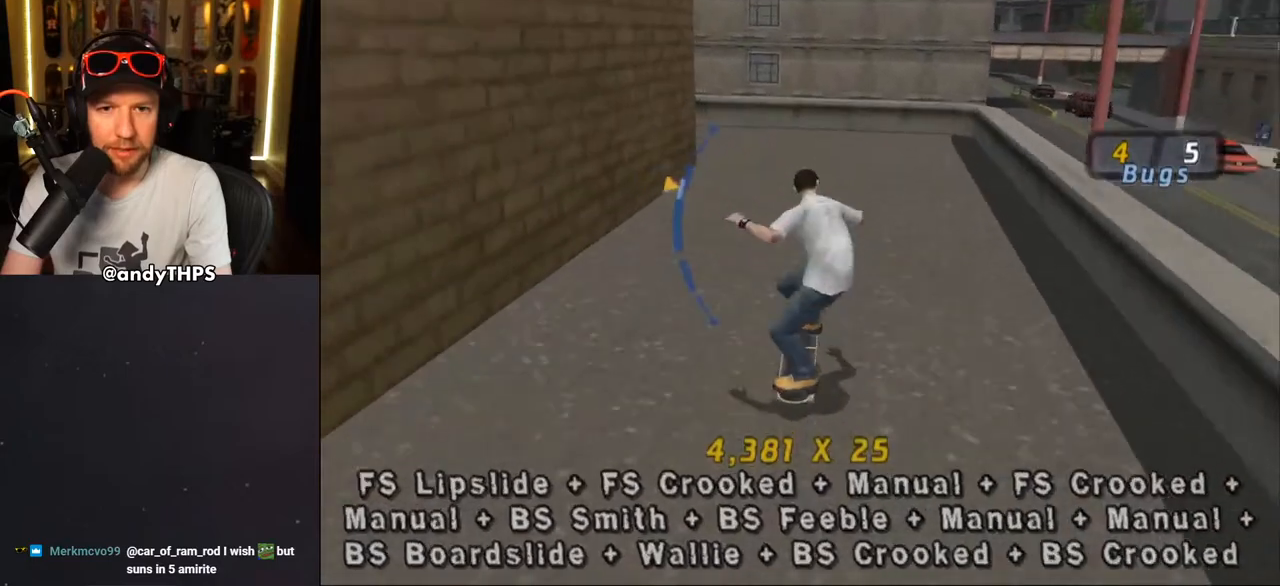
Gameplay with a controller (PlayStation layout); each line is a JSON object with the inputs held at the frame after it (dt_ms = milliseconds from this image to that frame). "events" lists button and stick changes between this image and that frame as [ms after this image, input, new state], when the widget could be followed in between. Not read: L1 START.
{"dt_ms": 500, "buttons": ["DPAD_UP", "DPAD_LEFT"], "left_stick": "center", "right_stick": "center", "events": [[250, "DPAD_DOWN", "down"], [267, "DPAD_LEFT", "up"], [300, "DPAD_RIGHT", "down"], [333, "DPAD_RIGHT", "up"], [367, "DPAD_DOWN", "up"], [367, "DPAD_LEFT", "down"], [433, "DPAD_UP", "down"]]}
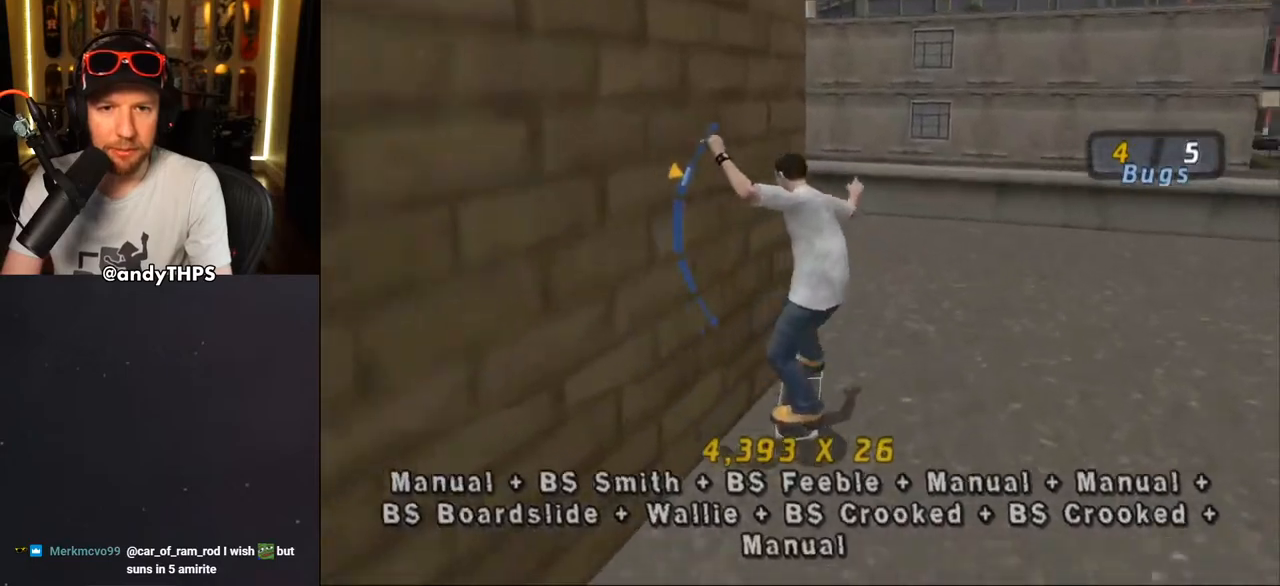
{"dt_ms": 500, "buttons": ["TRIANGLE", "DPAD_UP", "DPAD_LEFT"], "left_stick": "center", "right_stick": "center", "events": [[50, "DPAD_UP", "up"], [133, "TRIANGLE", "down"], [150, "DPAD_UP", "down"], [383, "CROSS", "down"], [383, "TRIANGLE", "up"], [467, "CROSS", "up"], [483, "TRIANGLE", "down"]]}
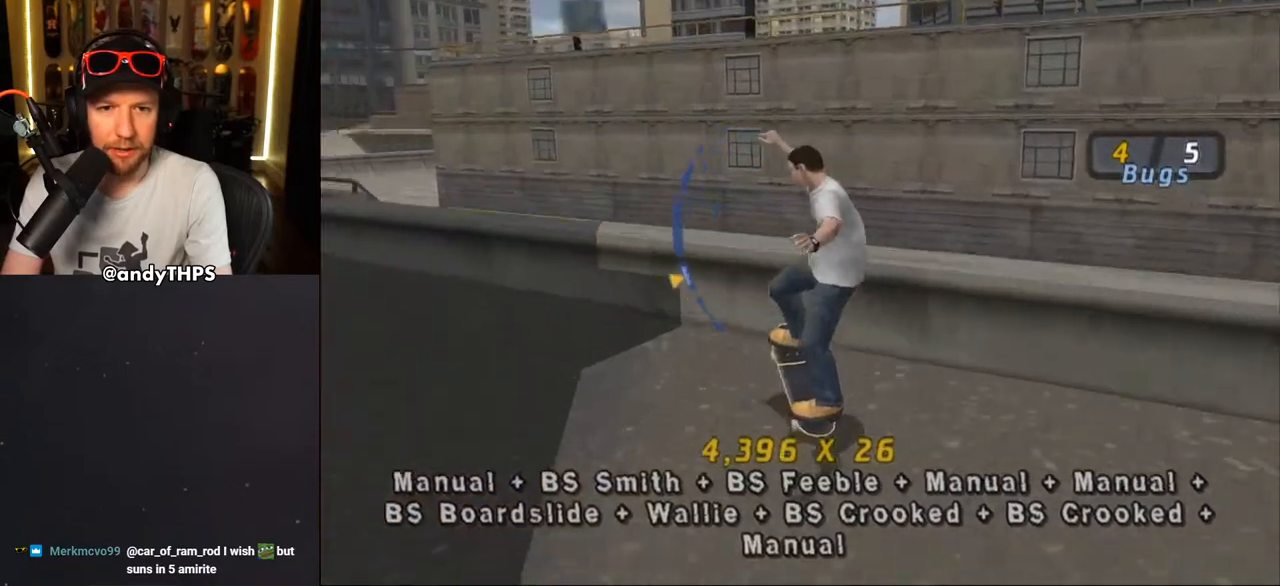
{"dt_ms": 1000, "buttons": ["DPAD_UP", "DPAD_LEFT"], "left_stick": "center", "right_stick": "center"}
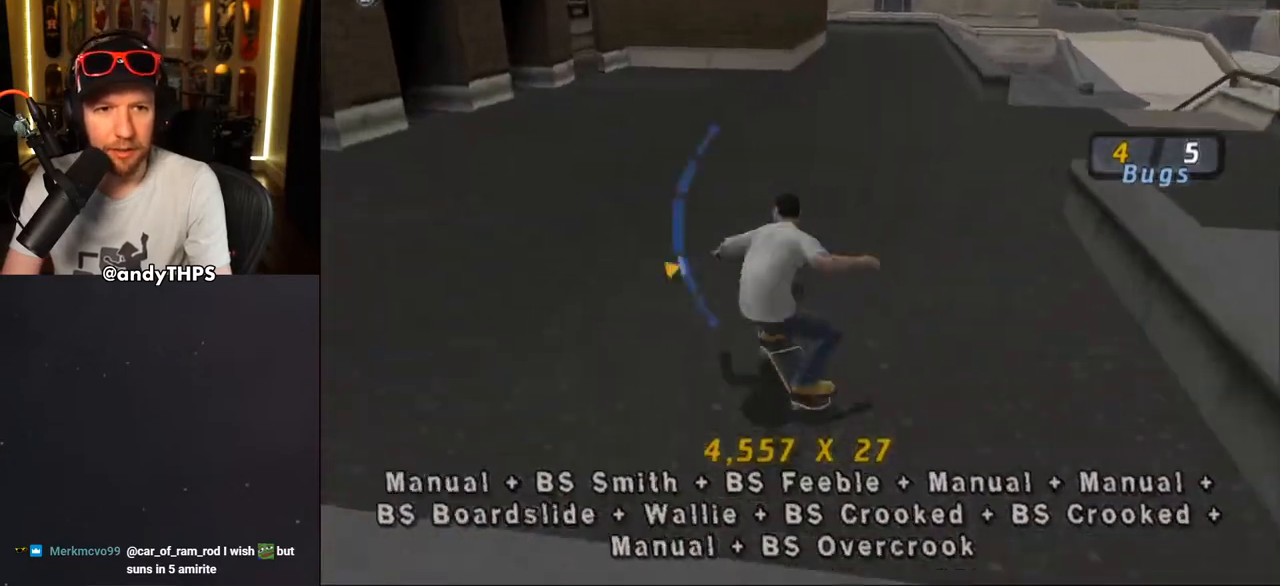
{"dt_ms": 500, "buttons": ["CROSS", "DPAD_DOWN", "DPAD_LEFT"], "left_stick": "center", "right_stick": "center", "events": [[17, "DPAD_UP", "up"], [50, "CROSS", "down"], [317, "DPAD_DOWN", "down"], [317, "DPAD_LEFT", "up"], [333, "DPAD_RIGHT", "down"], [467, "DPAD_RIGHT", "up"], [483, "DPAD_LEFT", "down"]]}
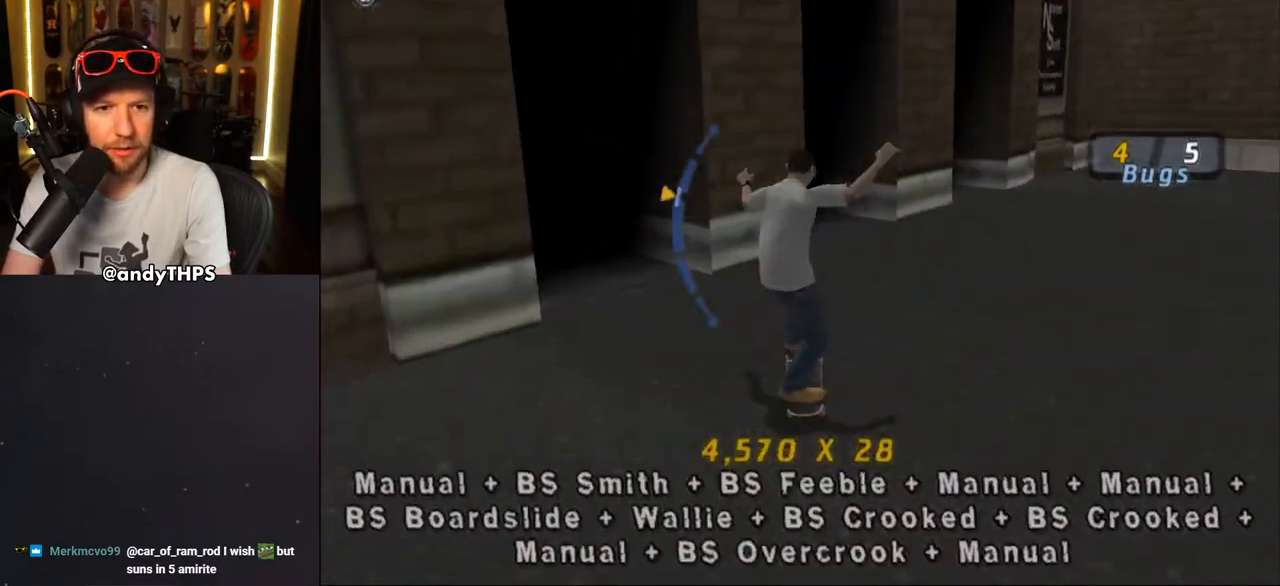
{"dt_ms": 500, "buttons": ["CROSS", "R1", "DPAD_UP"], "left_stick": "center", "right_stick": "center", "events": [[17, "DPAD_DOWN", "up"], [33, "DPAD_UP", "down"], [117, "CROSS", "up"], [183, "DPAD_UP", "up"], [200, "CROSS", "down"], [217, "DPAD_DOWN", "down"], [267, "DPAD_DOWN", "up"], [267, "DPAD_LEFT", "up"], [283, "CROSS", "up"], [333, "CROSS", "down"], [333, "R1", "down"], [383, "DPAD_DOWN", "down"], [450, "DPAD_DOWN", "up"], [500, "DPAD_UP", "down"]]}
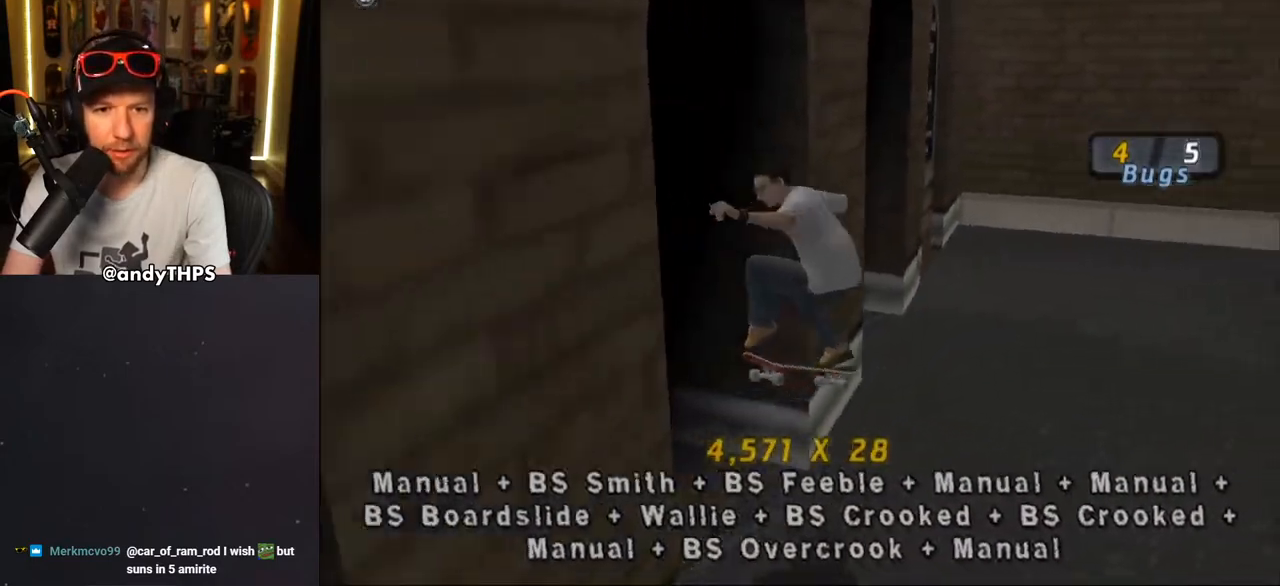
{"dt_ms": 500, "buttons": ["CROSS", "DPAD_UP", "DPAD_LEFT"], "left_stick": "center", "right_stick": "center"}
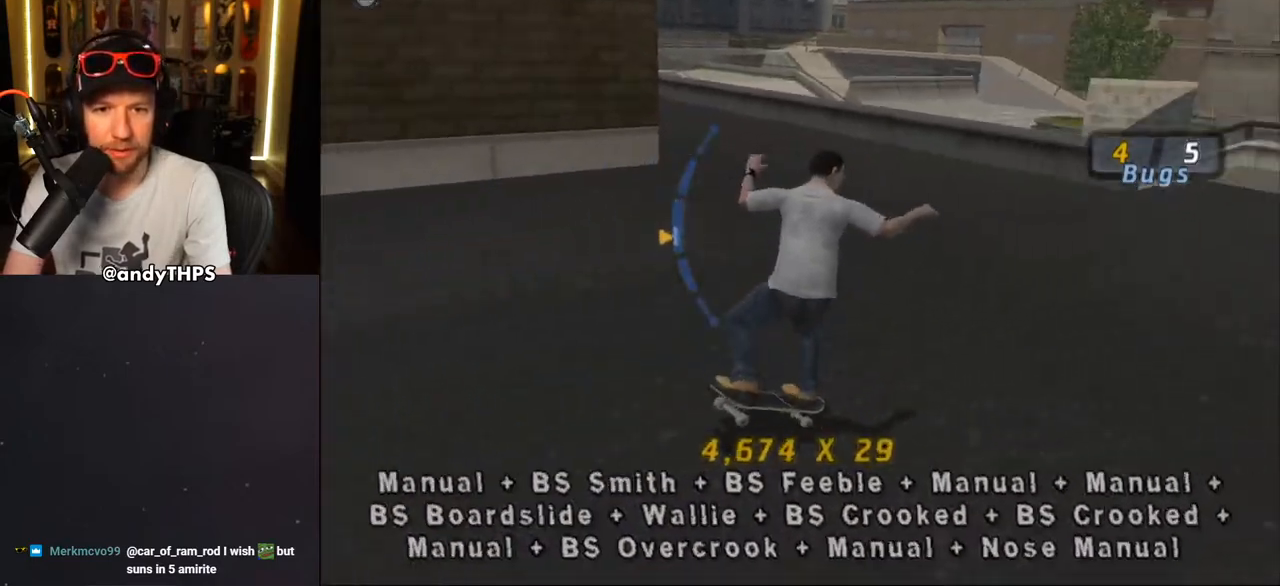
{"dt_ms": 500, "buttons": ["CROSS", "L2"], "left_stick": "center", "right_stick": "center", "events": [[283, "CROSS", "up"], [300, "L2", "down"], [367, "CROSS", "down"], [483, "DPAD_LEFT", "up"], [483, "DPAD_UP", "up"]]}
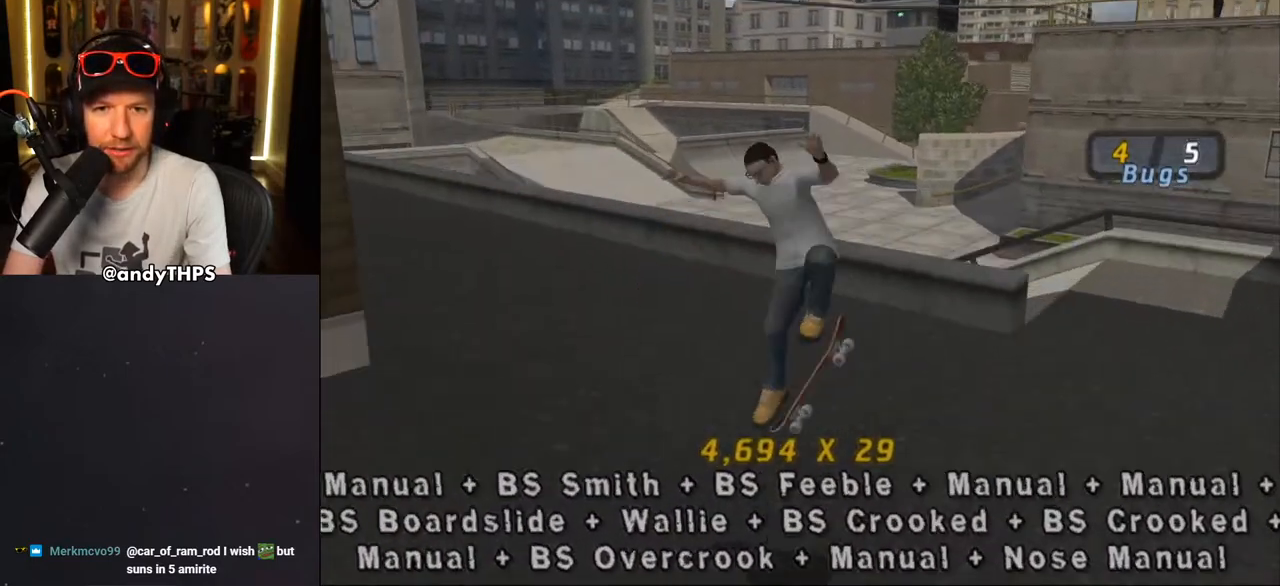
{"dt_ms": 500, "buttons": ["CROSS", "DPAD_DOWN"], "left_stick": "center", "right_stick": "center", "events": [[50, "DPAD_DOWN", "down"], [150, "DPAD_DOWN", "up"], [200, "DPAD_UP", "down"], [217, "L2", "up"], [283, "DPAD_UP", "up"], [317, "DPAD_DOWN", "down"]]}
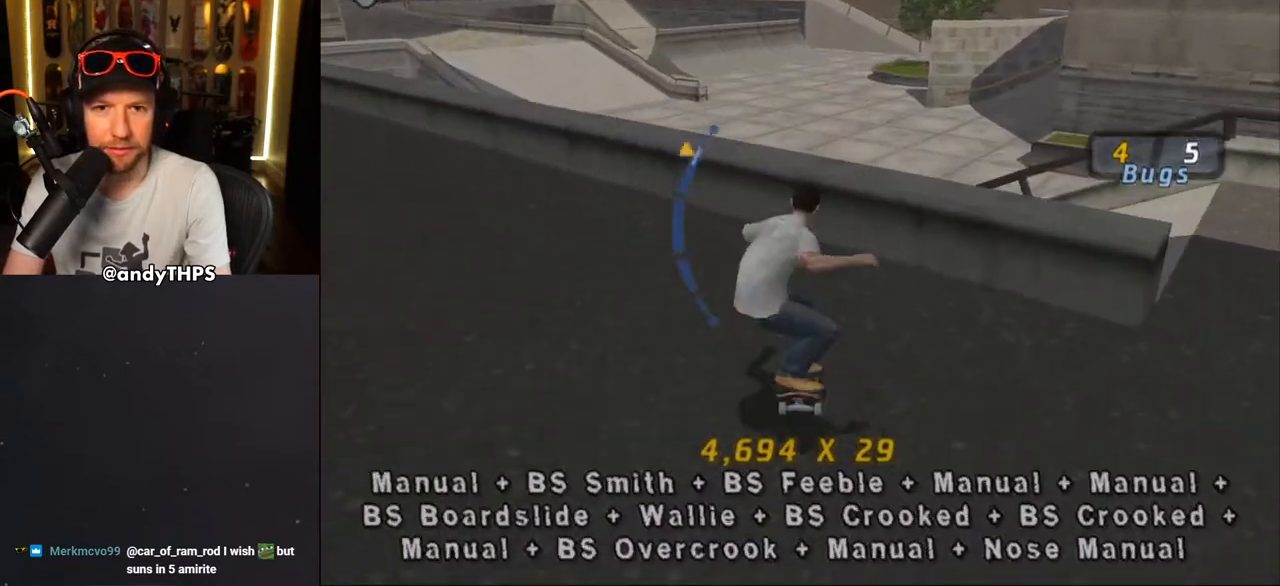
{"dt_ms": 500, "buttons": ["TRIANGLE", "DPAD_UP", "DPAD_RIGHT"], "left_stick": "center", "right_stick": "center"}
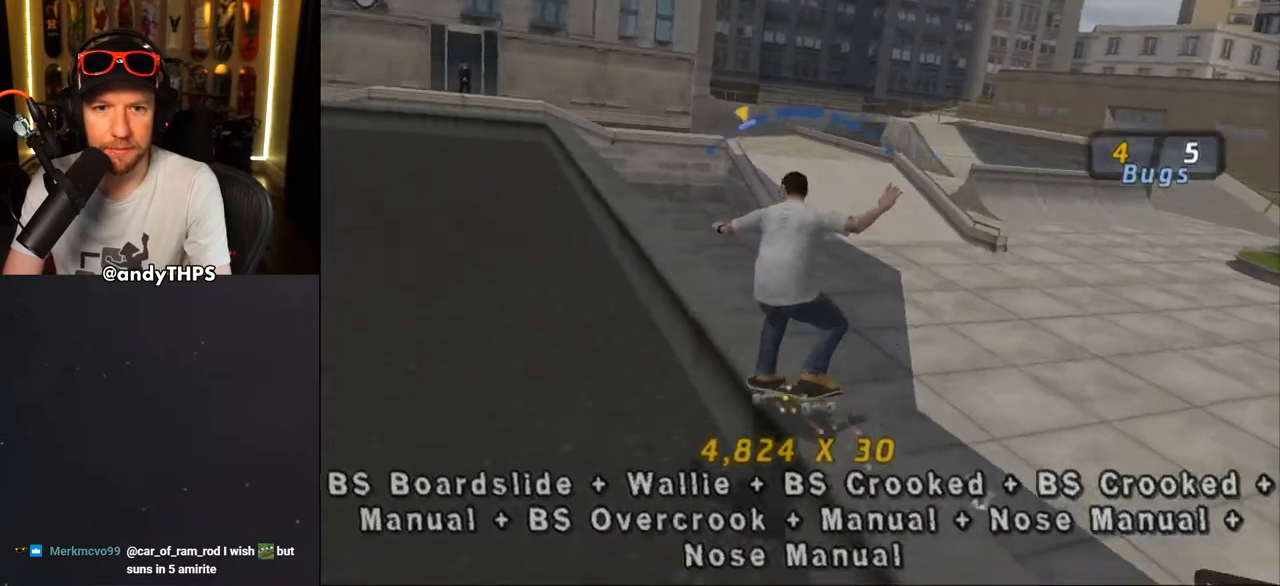
{"dt_ms": 500, "buttons": ["CROSS", "L2", "DPAD_UP", "DPAD_RIGHT"], "left_stick": "center", "right_stick": "center", "events": [[33, "L2", "down"], [67, "CROSS", "down"], [67, "TRIANGLE", "up"], [150, "CROSS", "up"], [150, "TRIANGLE", "down"], [450, "CROSS", "down"], [450, "TRIANGLE", "up"]]}
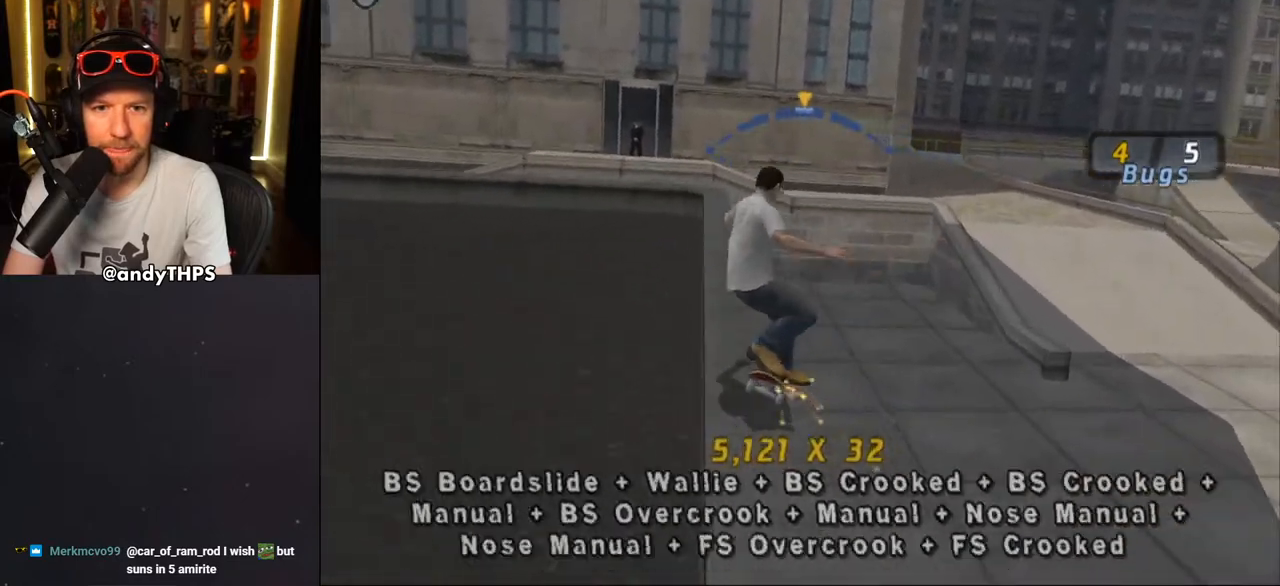
{"dt_ms": 500, "buttons": ["CROSS", "DPAD_DOWN"], "left_stick": "center", "right_stick": "center", "events": [[17, "CROSS", "up"], [117, "CROSS", "down"], [167, "CROSS", "up"], [217, "DPAD_RIGHT", "up"], [233, "CROSS", "down"], [233, "DPAD_UP", "up"], [317, "DPAD_UP", "down"], [433, "DPAD_UP", "up"], [500, "DPAD_DOWN", "down"], [500, "L2", "up"]]}
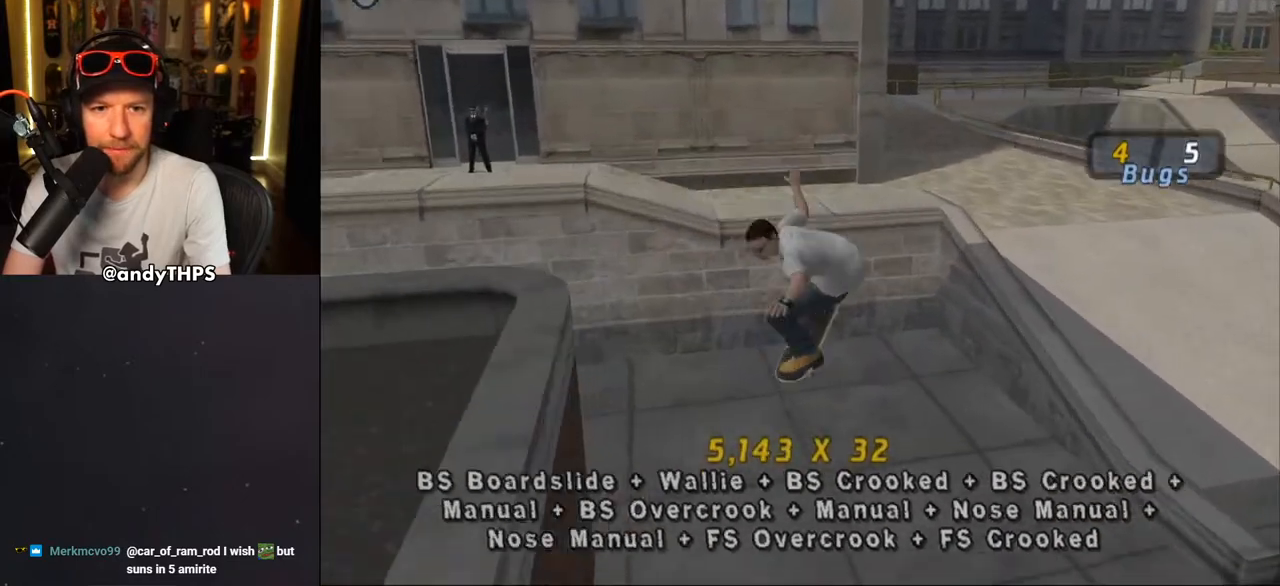
{"dt_ms": 500, "buttons": ["CROSS", "DPAD_DOWN", "DPAD_RIGHT"], "left_stick": "center", "right_stick": "center", "events": [[83, "DPAD_DOWN", "up"], [150, "DPAD_UP", "down"], [233, "DPAD_UP", "up"], [300, "DPAD_DOWN", "down"], [383, "DPAD_RIGHT", "down"]]}
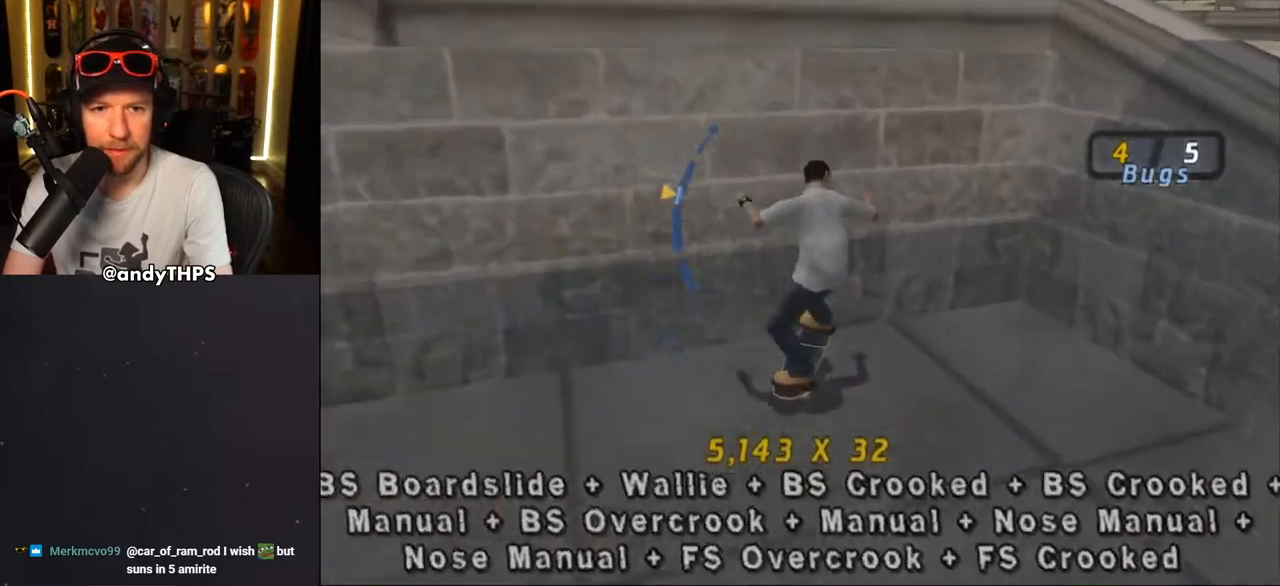
{"dt_ms": 500, "buttons": ["CROSS"], "left_stick": "center", "right_stick": "center", "events": [[17, "CROSS", "up"], [33, "TRIANGLE", "down"], [67, "DPAD_DOWN", "up"], [67, "DPAD_UP", "down"], [83, "DPAD_RIGHT", "up"], [83, "DPAD_UP", "up"], [100, "CROSS", "down"], [100, "TRIANGLE", "up"], [133, "CROSS", "up"], [217, "CROSS", "down"], [267, "CROSS", "up"], [317, "CROSS", "down"], [400, "CROSS", "up"], [433, "CROSS", "down"]]}
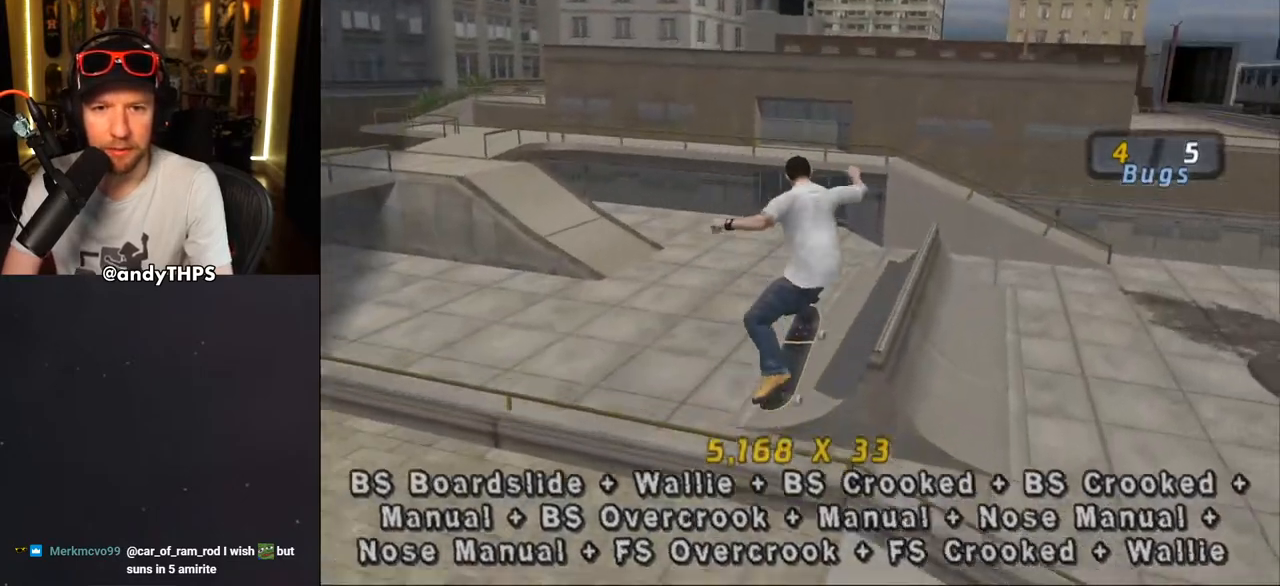
{"dt_ms": 500, "buttons": ["CROSS", "R1"], "left_stick": "center", "right_stick": "center", "events": [[17, "CROSS", "up"], [50, "CROSS", "down"], [467, "R1", "down"]]}
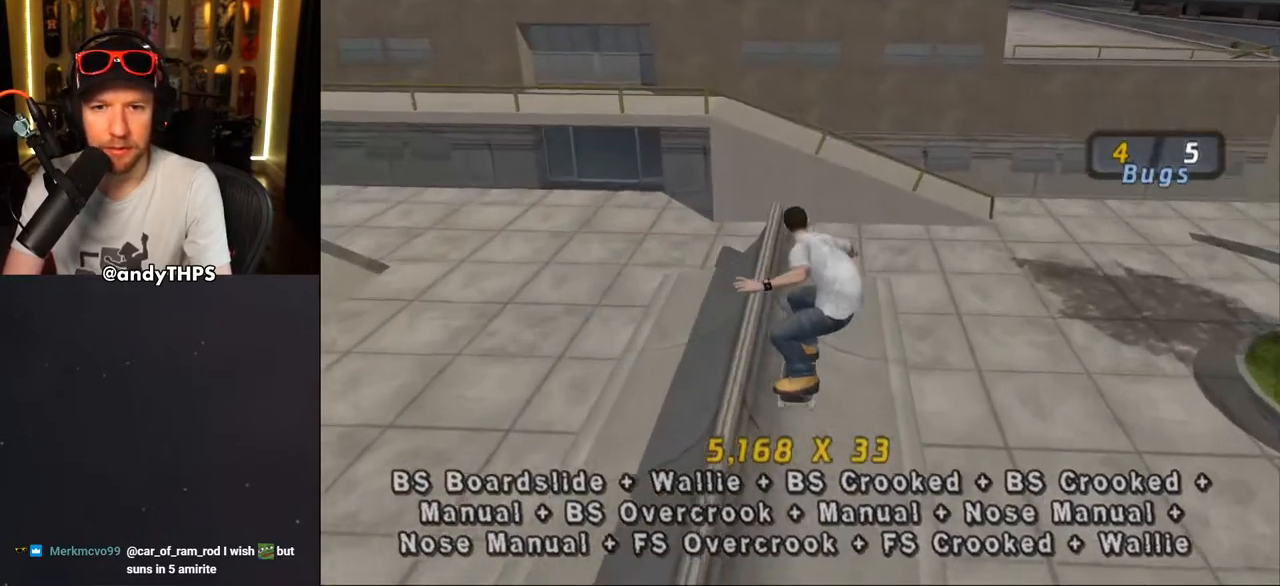
{"dt_ms": 500, "buttons": ["CROSS", "DPAD_UP"], "left_stick": "center", "right_stick": "center", "events": [[33, "DPAD_UP", "down"], [33, "R1", "up"], [133, "DPAD_UP", "up"], [217, "DPAD_DOWN", "down"], [300, "DPAD_RIGHT", "down"], [317, "DPAD_DOWN", "up"], [317, "DPAD_UP", "down"], [350, "DPAD_RIGHT", "up"], [417, "DPAD_RIGHT", "down"], [450, "DPAD_UP", "up"], [467, "DPAD_RIGHT", "up"], [467, "DPAD_UP", "down"]]}
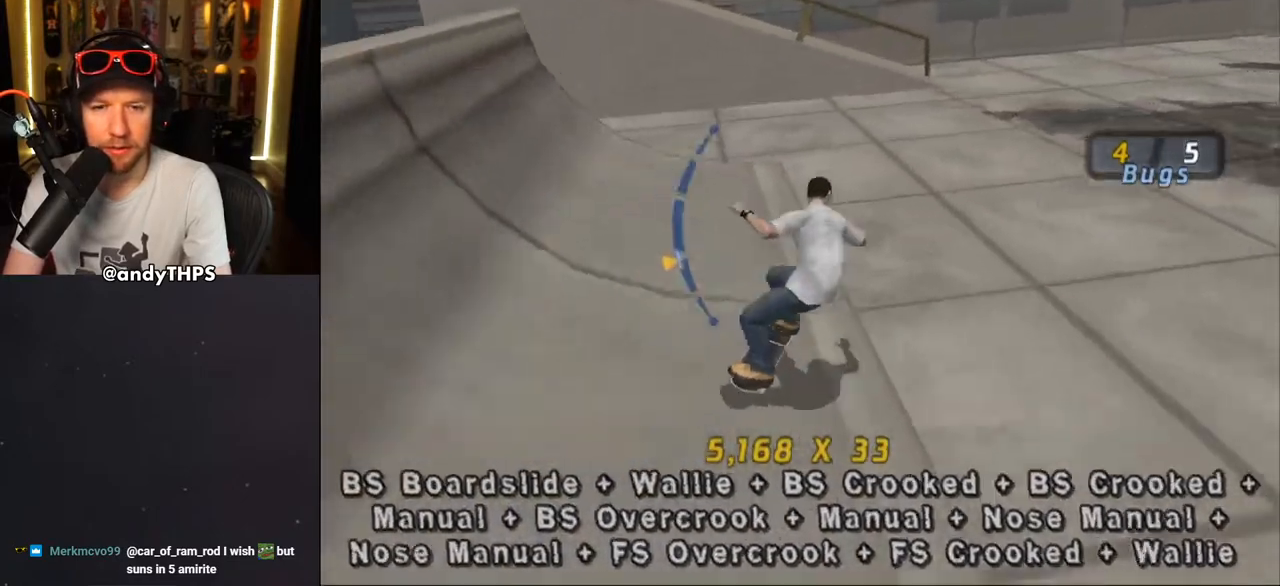
{"dt_ms": 500, "buttons": ["CROSS", "DPAD_LEFT"], "left_stick": "center", "right_stick": "center", "events": [[50, "DPAD_UP", "up"], [150, "DPAD_RIGHT", "down"], [267, "DPAD_DOWN", "down"], [383, "DPAD_RIGHT", "up"], [417, "DPAD_LEFT", "down"], [500, "DPAD_DOWN", "up"]]}
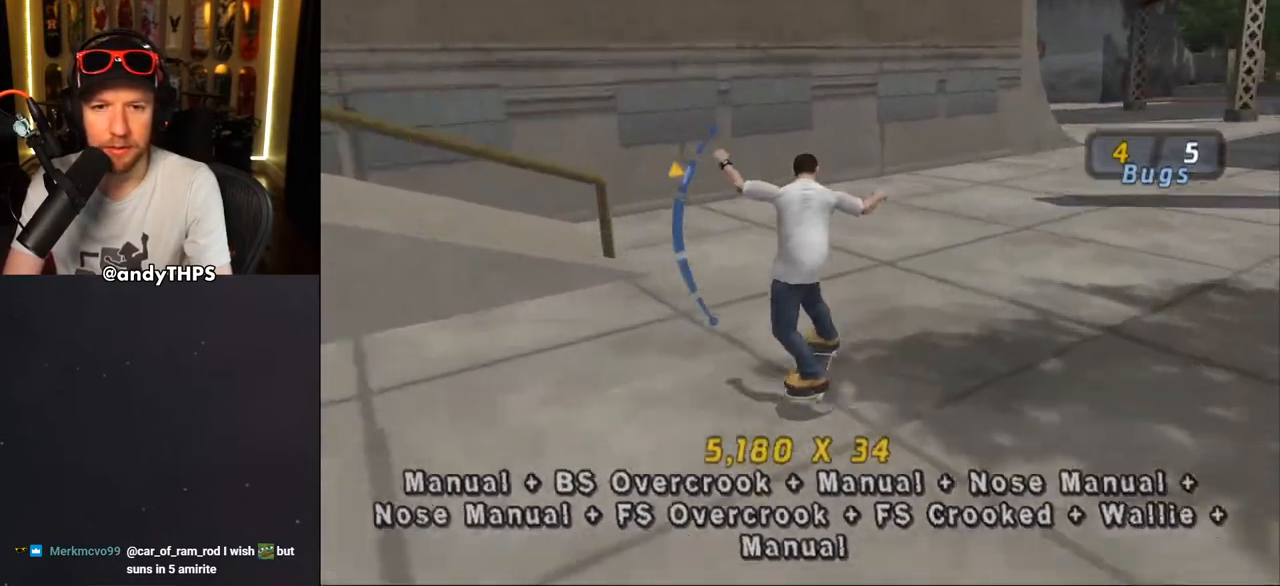
{"dt_ms": 500, "buttons": ["CROSS", "DPAD_LEFT"], "left_stick": "center", "right_stick": "center", "events": [[17, "DPAD_UP", "down"], [233, "DPAD_DOWN", "down"], [233, "DPAD_UP", "up"], [367, "CROSS", "up"], [367, "TRIANGLE", "down"], [467, "CROSS", "down"], [467, "TRIANGLE", "up"], [483, "DPAD_DOWN", "up"]]}
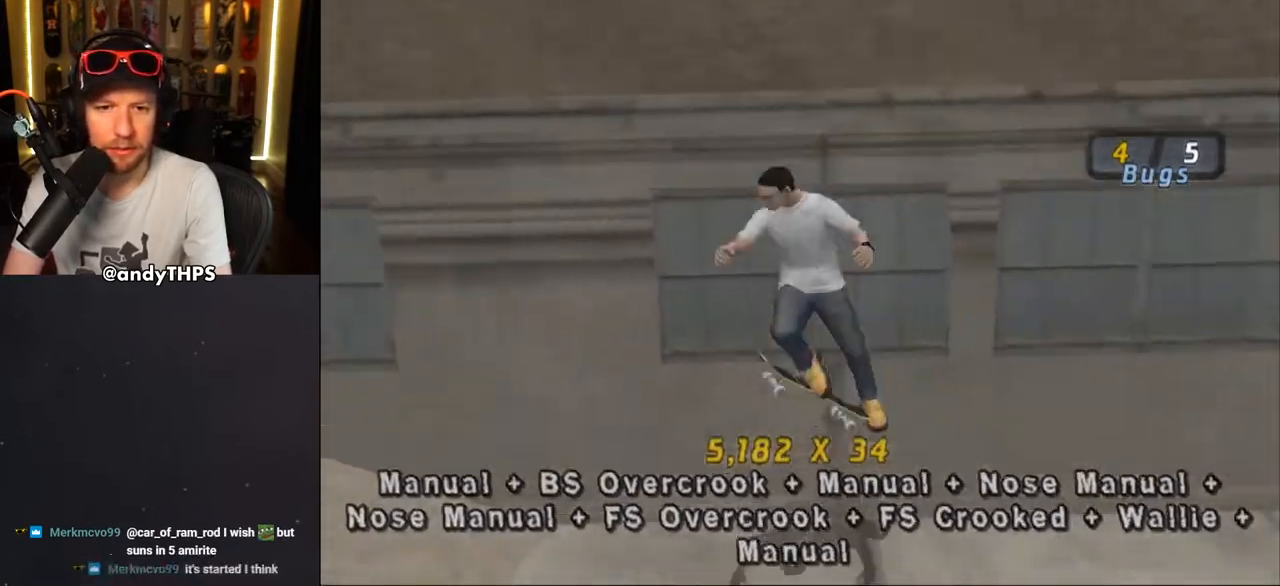
{"dt_ms": 500, "buttons": ["CROSS", "DPAD_UP"], "left_stick": "center", "right_stick": "center"}
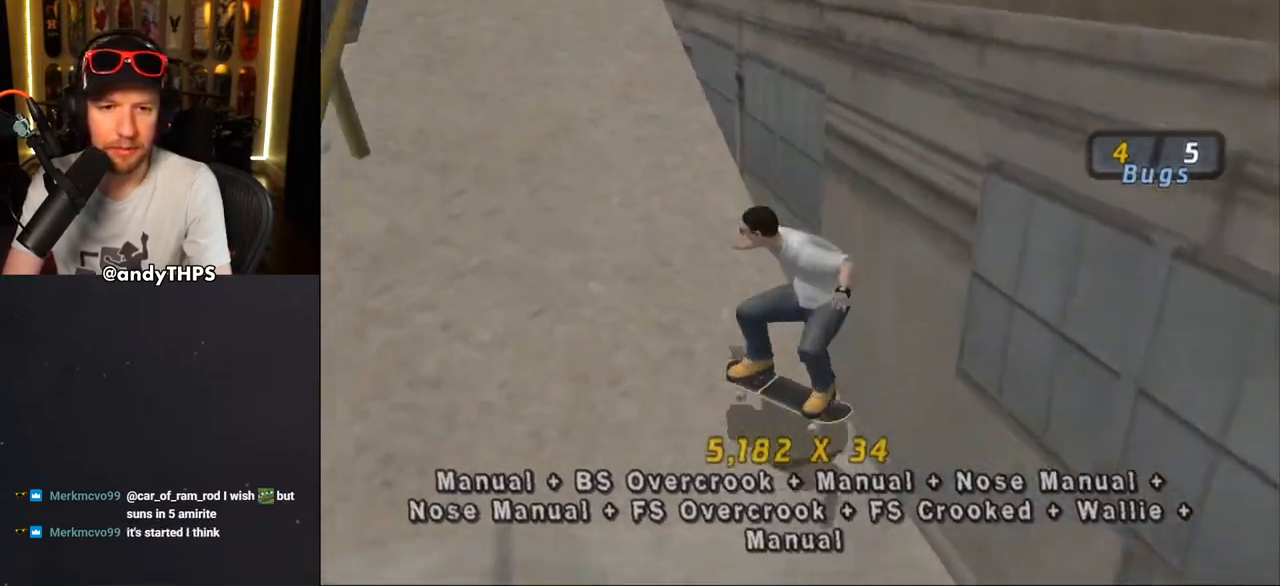
{"dt_ms": 500, "buttons": ["CROSS", "DPAD_DOWN"], "left_stick": "center", "right_stick": "center", "events": [[133, "DPAD_RIGHT", "down"], [133, "DPAD_UP", "up"], [150, "DPAD_DOWN", "down"], [233, "DPAD_RIGHT", "up"], [333, "DPAD_DOWN", "up"], [417, "DPAD_DOWN", "down"]]}
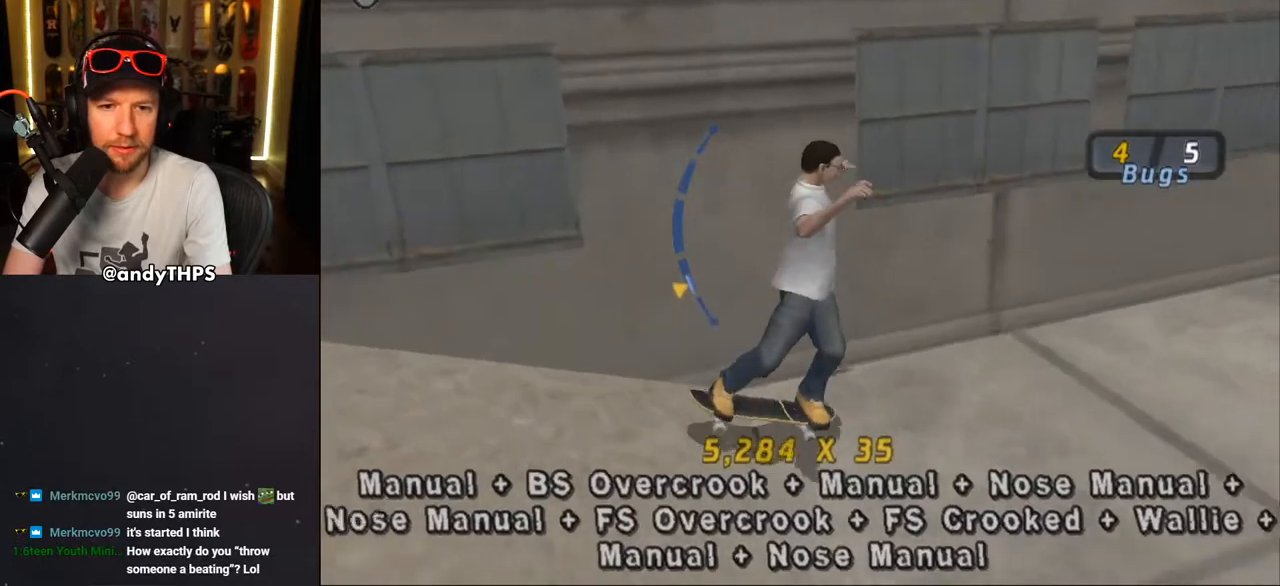
{"dt_ms": 500, "buttons": ["CROSS"], "left_stick": "center", "right_stick": "center", "events": [[17, "DPAD_RIGHT", "down"], [100, "DPAD_DOWN", "up"], [133, "DPAD_RIGHT", "up"], [233, "DPAD_RIGHT", "down"], [367, "DPAD_DOWN", "down"], [467, "DPAD_RIGHT", "up"], [500, "DPAD_DOWN", "up"]]}
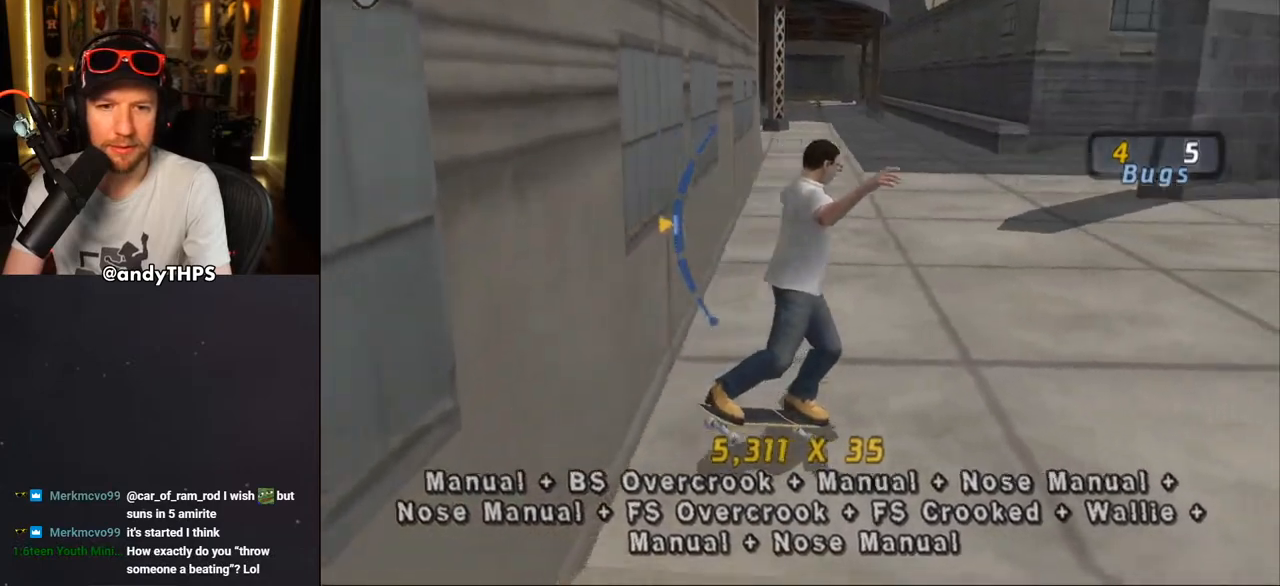
{"dt_ms": 500, "buttons": ["CROSS"], "left_stick": "center", "right_stick": "center", "events": [[183, "DPAD_DOWN", "down"], [267, "DPAD_LEFT", "down"], [283, "DPAD_LEFT", "up"], [333, "DPAD_DOWN", "up"]]}
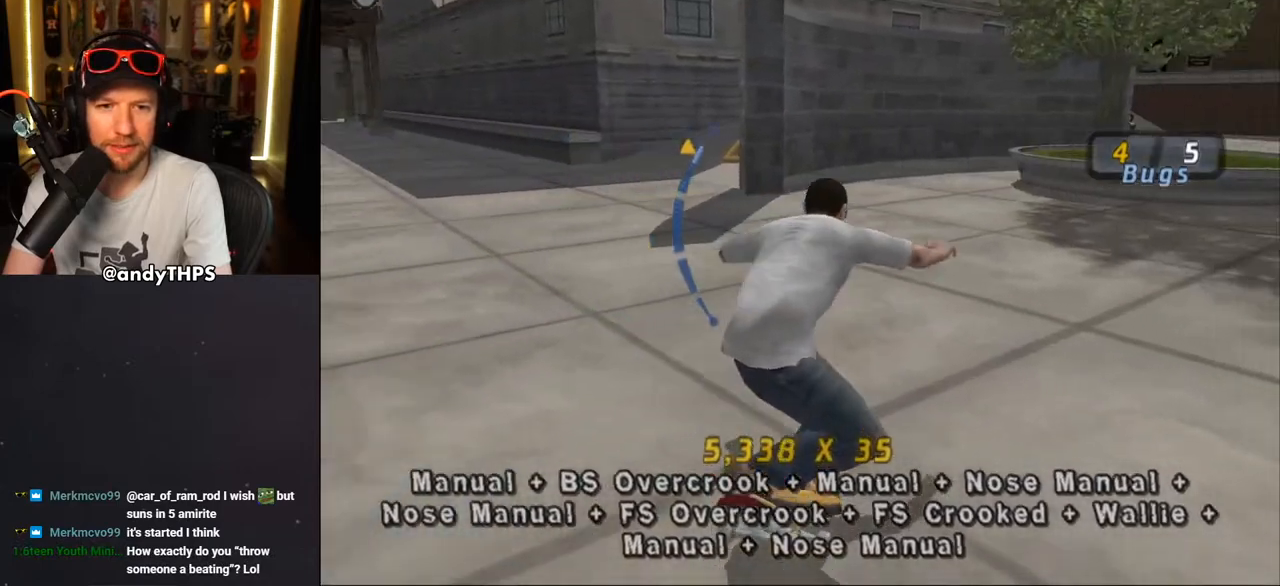
{"dt_ms": 500, "buttons": ["CROSS", "DPAD_RIGHT"], "left_stick": "center", "right_stick": "center", "events": [[500, "DPAD_RIGHT", "down"]]}
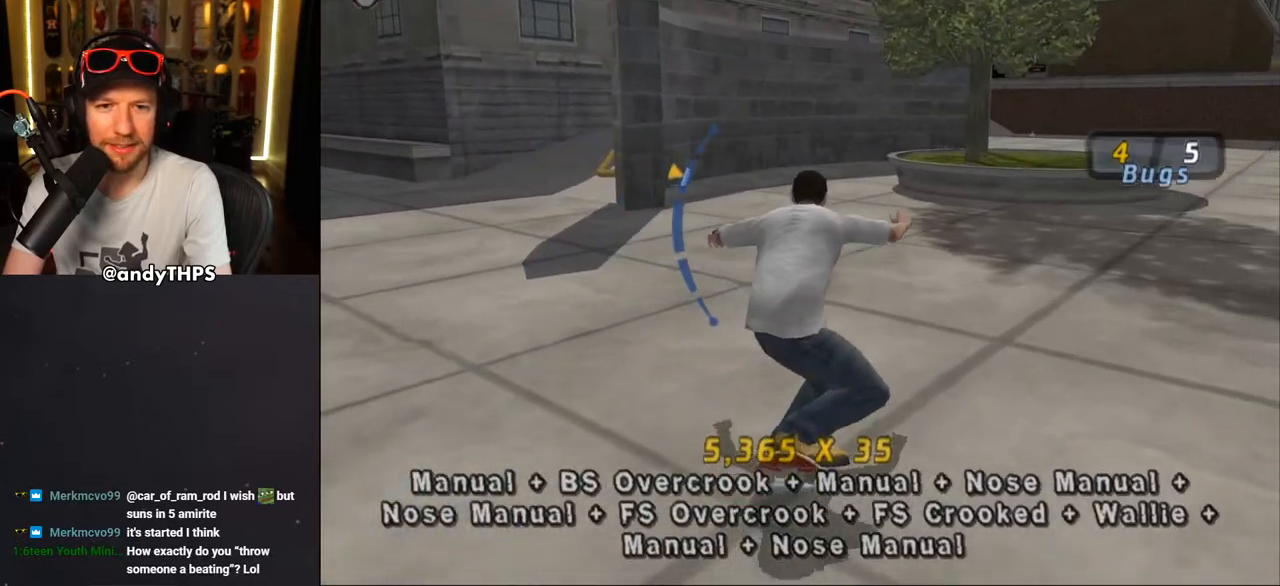
{"dt_ms": 500, "buttons": ["CROSS"], "left_stick": "center", "right_stick": "center", "events": [[100, "DPAD_RIGHT", "up"], [250, "DPAD_UP", "down"], [350, "DPAD_UP", "up"]]}
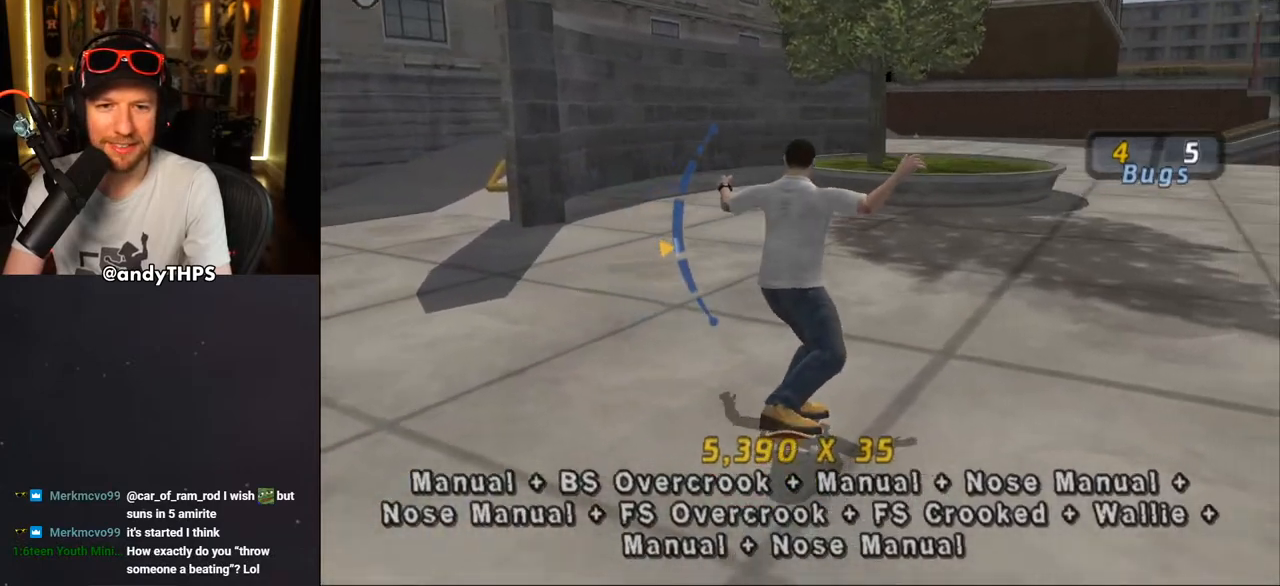
{"dt_ms": 500, "buttons": ["CROSS", "DPAD_DOWN"], "left_stick": "center", "right_stick": "center", "events": [[17, "DPAD_UP", "down"], [100, "DPAD_UP", "up"], [350, "DPAD_DOWN", "down"]]}
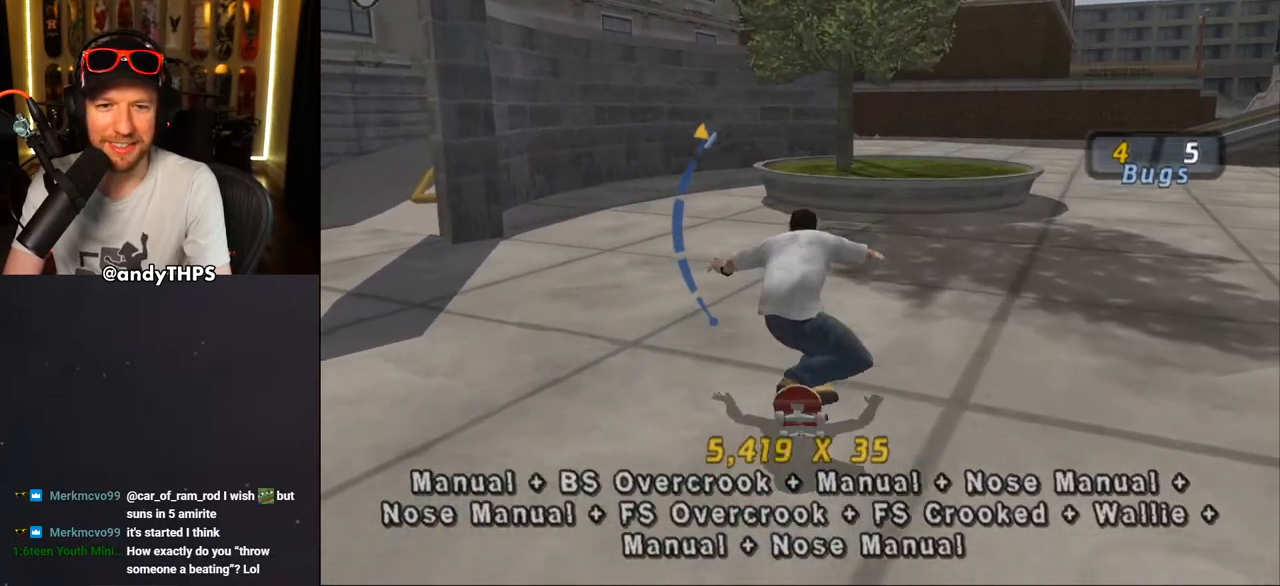
{"dt_ms": 500, "buttons": ["CROSS"], "left_stick": "center", "right_stick": "center", "events": [[50, "DPAD_DOWN", "up"], [233, "DPAD_DOWN", "down"], [300, "DPAD_DOWN", "up"]]}
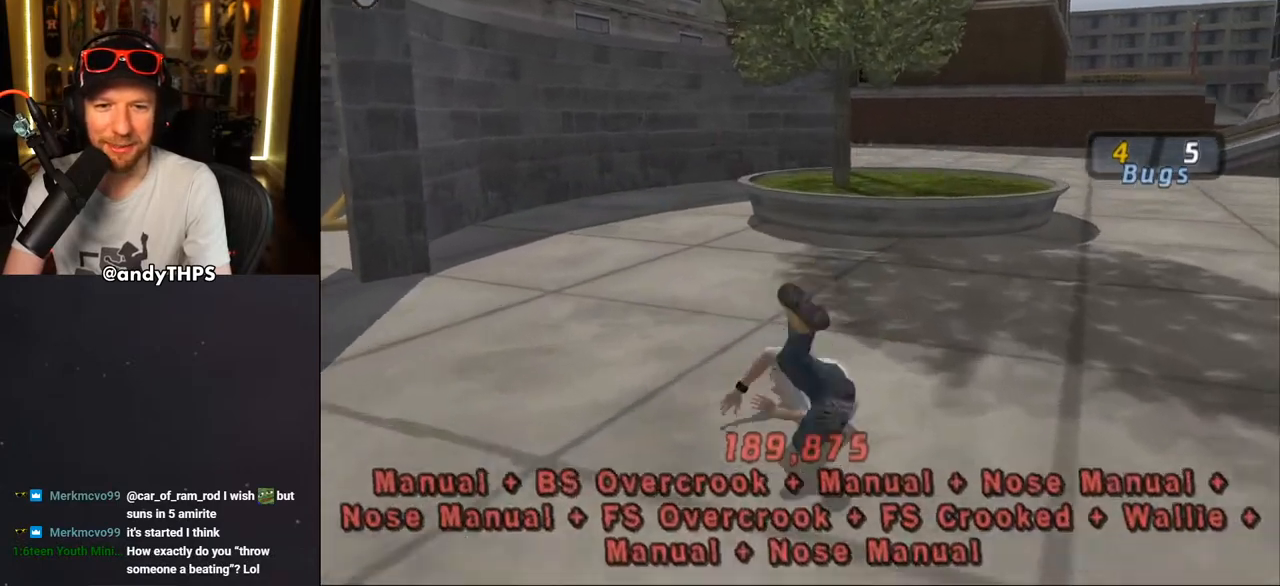
{"dt_ms": 500, "buttons": [], "left_stick": "center", "right_stick": "down-left", "events": [[250, "CROSS", "up"], [383, "right_stick", "down-left"]]}
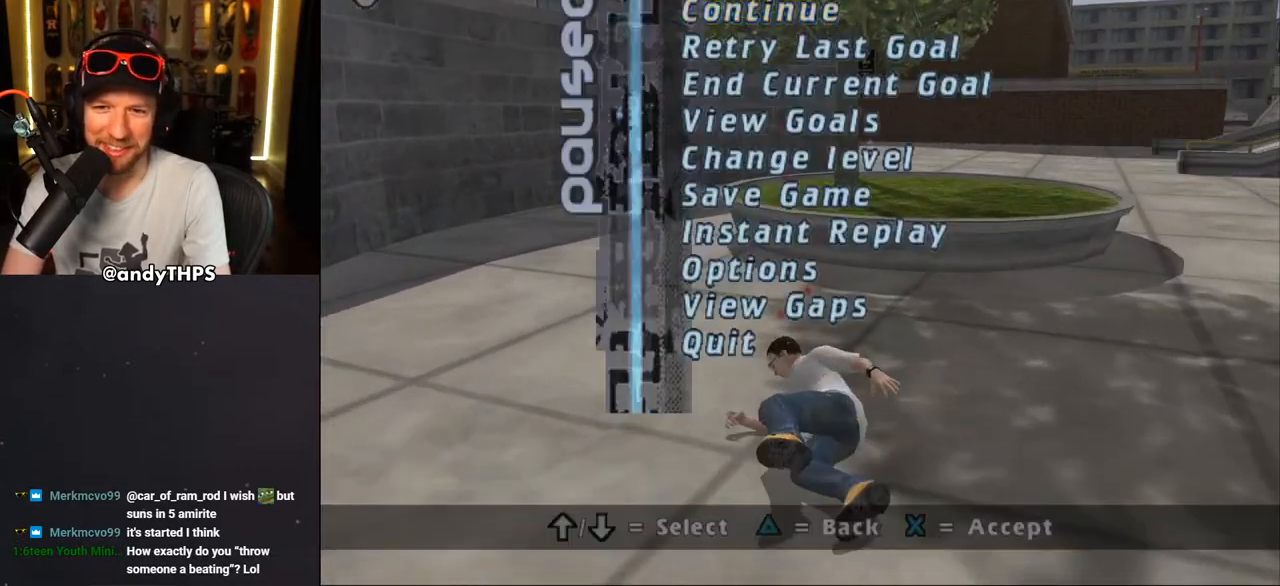
{"dt_ms": 500, "buttons": [], "left_stick": "center", "right_stick": "center", "events": [[100, "DPAD_DOWN", "down"], [117, "right_stick", "center"], [200, "DPAD_DOWN", "up"], [217, "CROSS", "down"], [300, "CROSS", "up"]]}
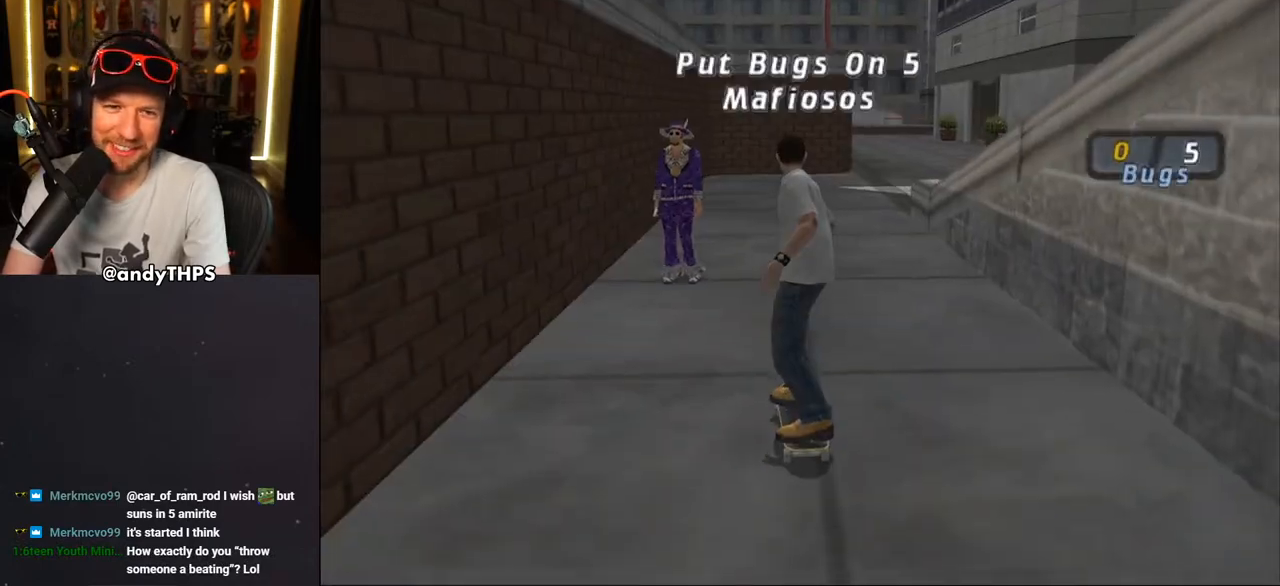
{"dt_ms": 500, "buttons": ["CROSS"], "left_stick": "center", "right_stick": "center", "events": [[117, "CROSS", "down"], [317, "DPAD_LEFT", "down"], [367, "DPAD_UP", "down"], [467, "DPAD_UP", "up"], [500, "DPAD_LEFT", "up"]]}
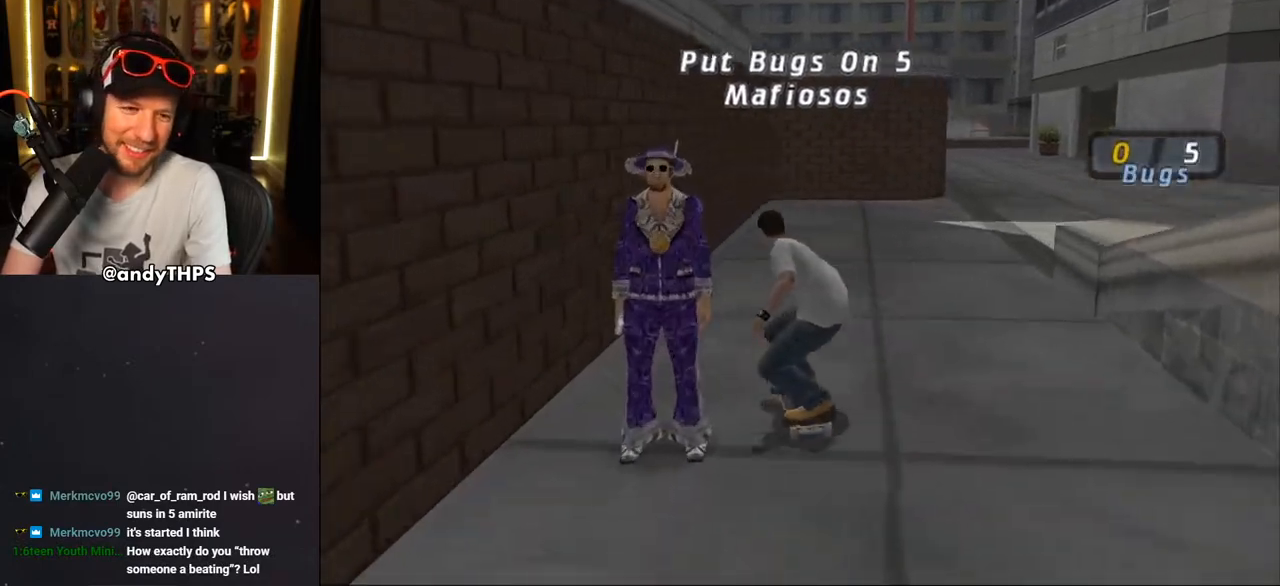
{"dt_ms": 500, "buttons": ["CROSS", "DPAD_DOWN", "DPAD_RIGHT"], "left_stick": "center", "right_stick": "center", "events": [[33, "DPAD_DOWN", "down"], [33, "DPAD_RIGHT", "down"]]}
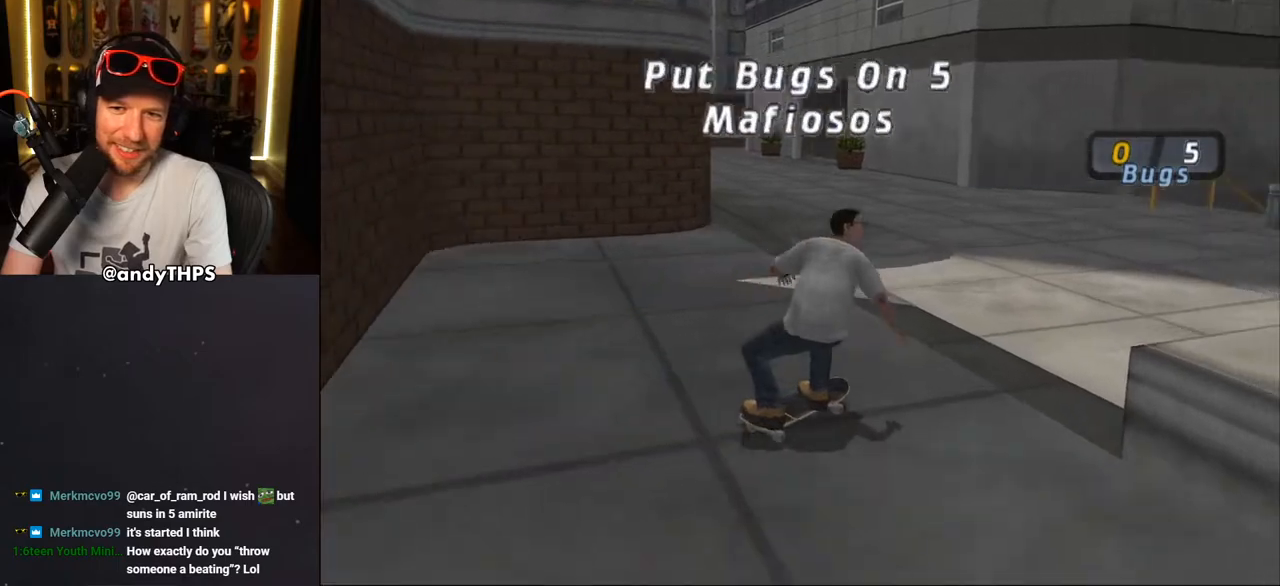
{"dt_ms": 500, "buttons": ["TRIANGLE"], "left_stick": "center", "right_stick": "center", "events": [[183, "DPAD_DOWN", "up"], [350, "CROSS", "up"], [350, "DPAD_RIGHT", "up"], [450, "TRIANGLE", "down"]]}